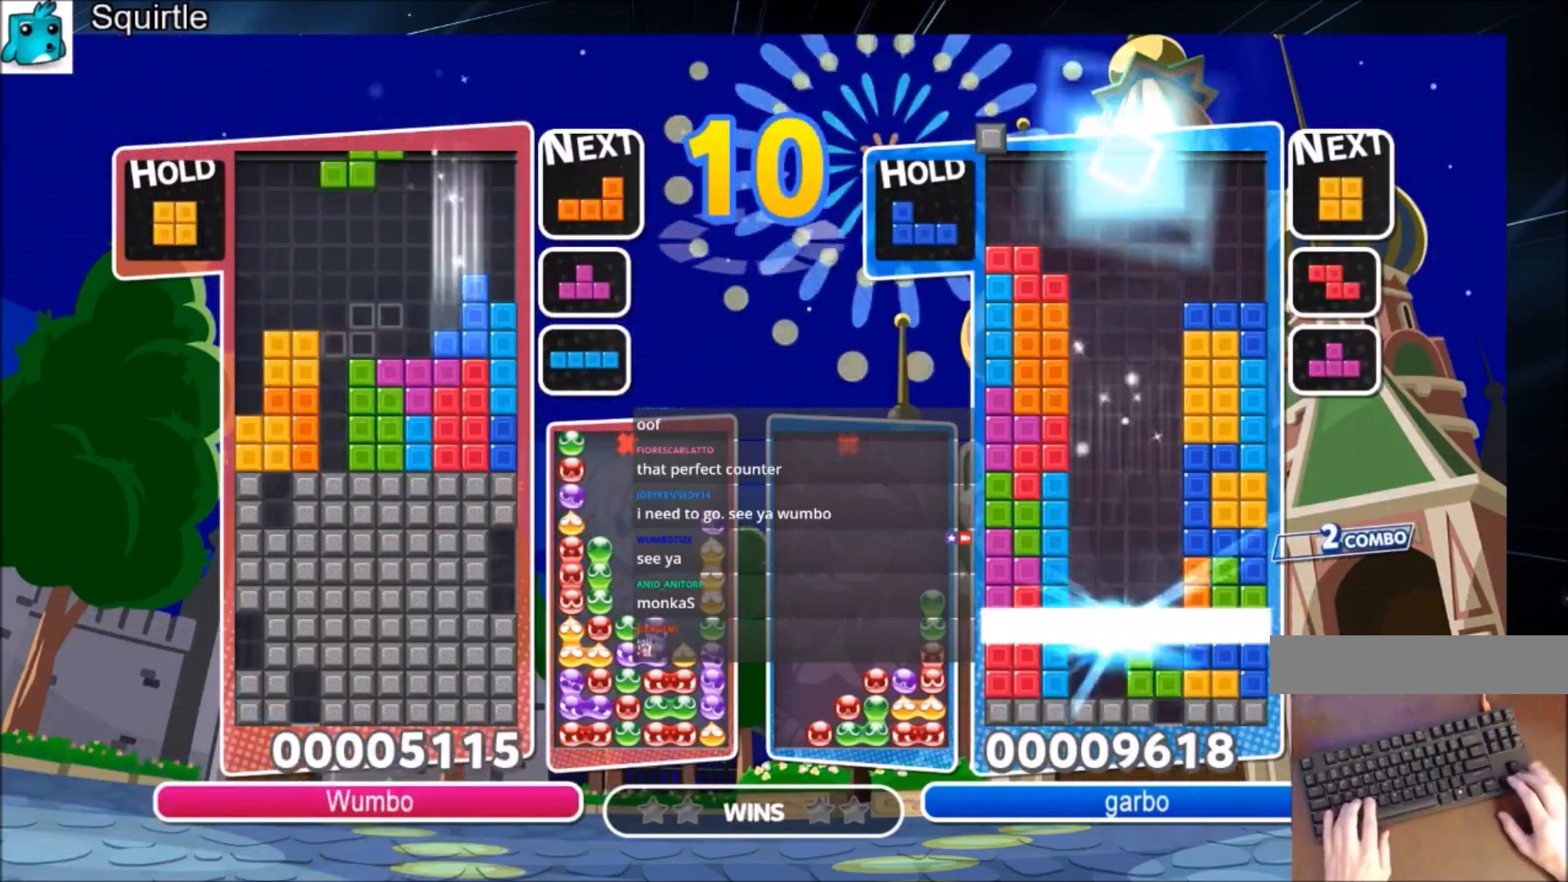
Gameplay with keyboard; each line is a JSON object with the keys held at the frame after it. "events" lists presses ("down") and releases ("up") of "c", "down", "left", "right", "shift", "up", "x" and "z" between this image and that frame as [ms after this image, input, new state], when the widget could be followed in between. No other keys are recorded. Mouse input is not recorded.
{"keys": ["right"], "events": [[133, "c", "up"], [133, "right", "down"], [167, "down", "down"], [200, "down", "up"], [367, "c", "down"], [433, "c", "up"]]}
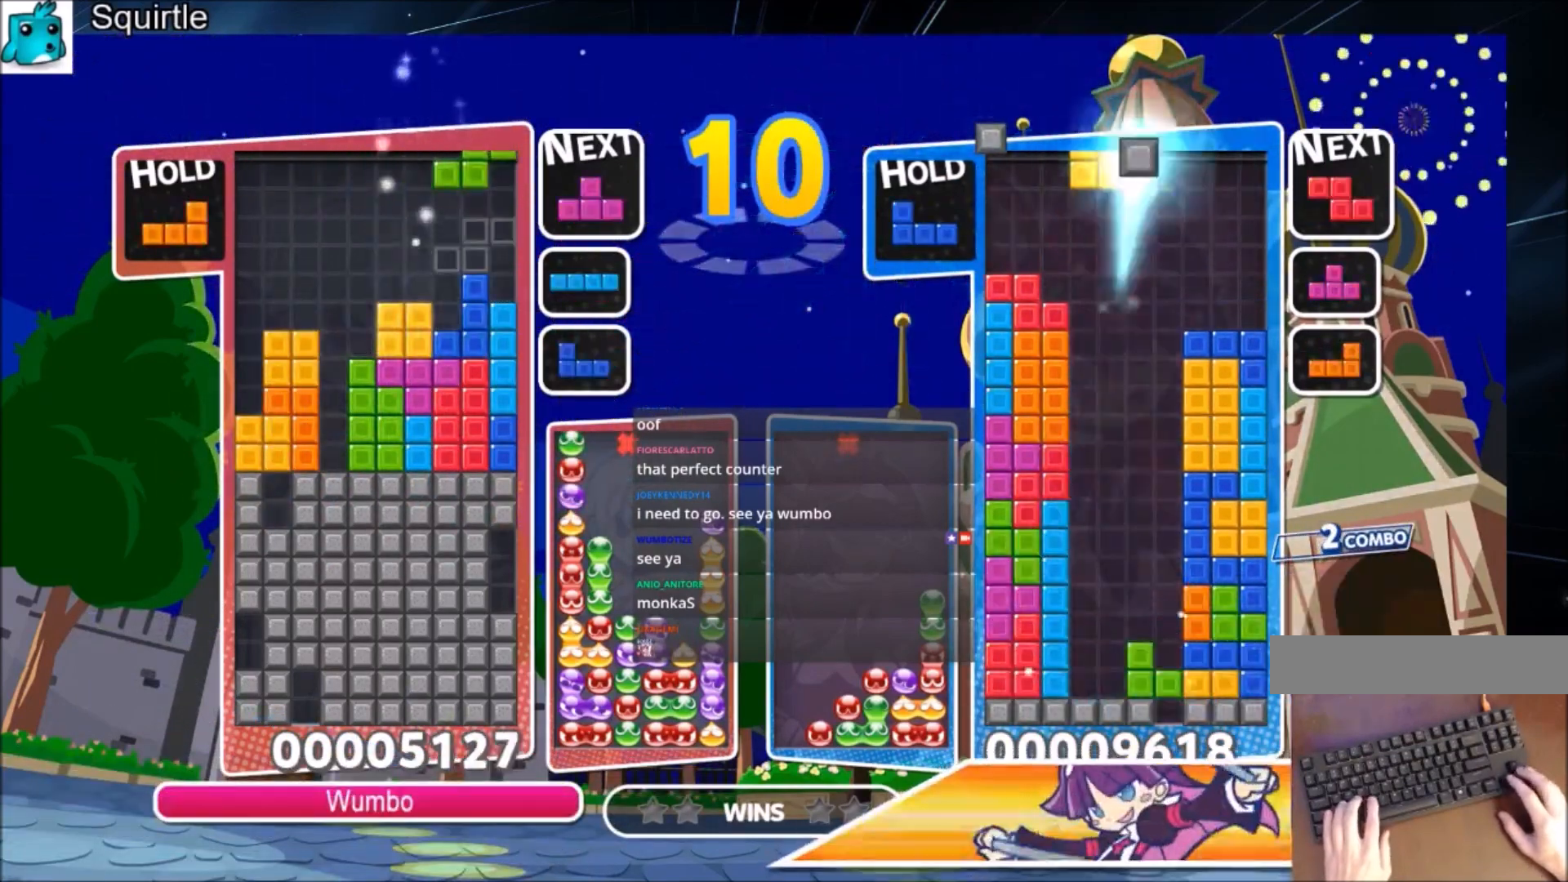
{"keys": ["right", "z"], "events": [[34, "left", "down"], [34, "right", "up"], [100, "z", "down"], [134, "down", "down"], [167, "right", "down"], [167, "z", "up"], [234, "down", "up"], [234, "left", "up"], [467, "z", "down"]]}
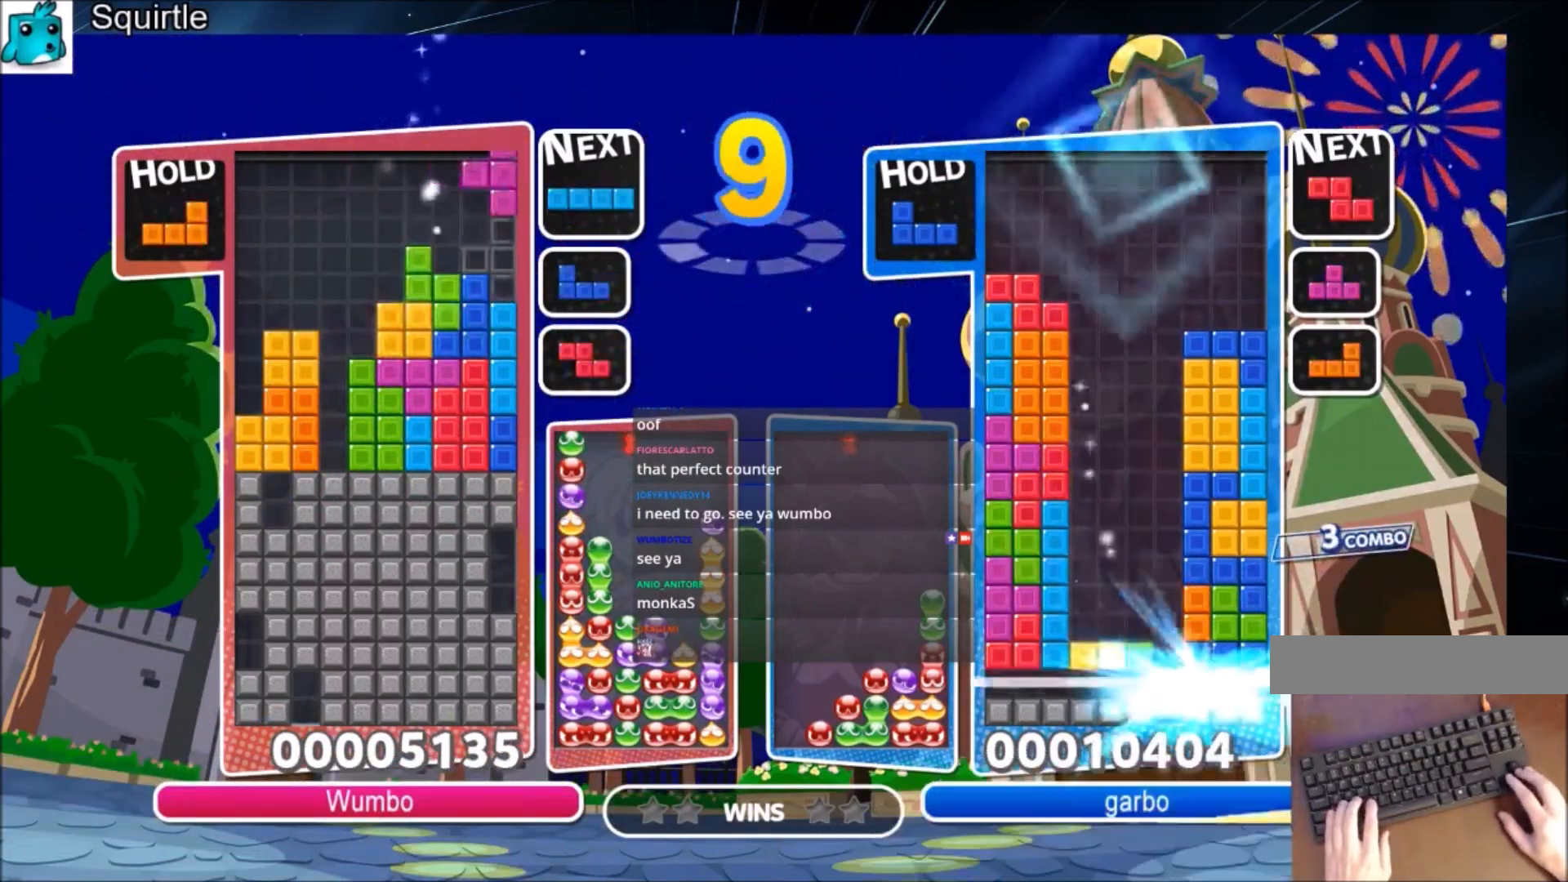
{"keys": ["down"], "events": [[66, "down", "down"], [100, "left", "down"], [100, "right", "up"], [100, "z", "up"], [133, "down", "up"], [333, "z", "down"], [433, "down", "down"], [467, "left", "up"], [467, "z", "up"]]}
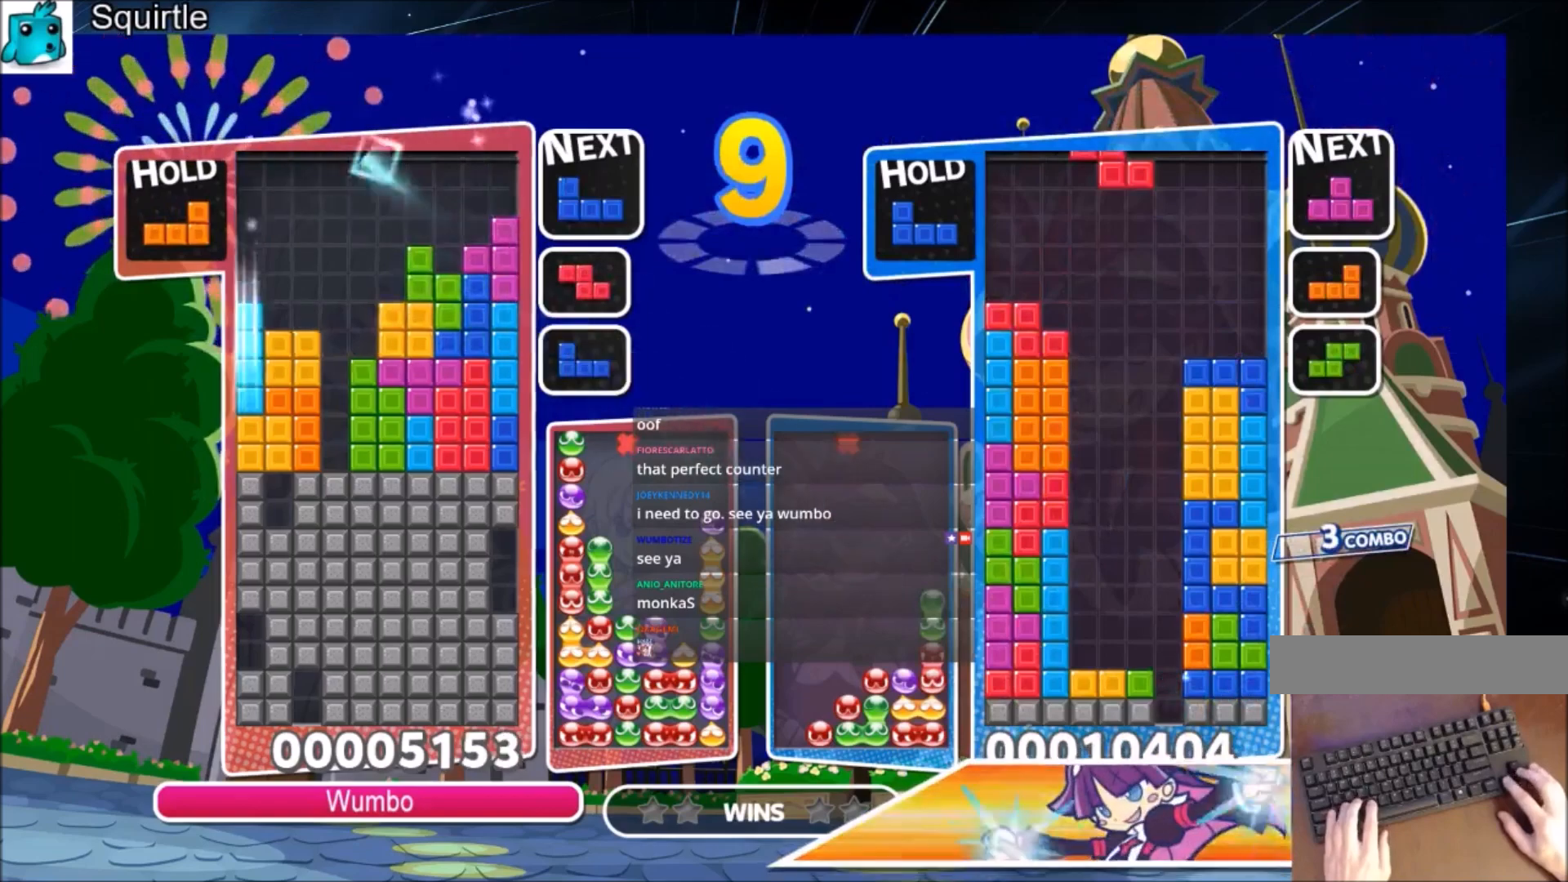
{"keys": ["down", "left"], "events": [[34, "down", "up"], [100, "left", "down"], [100, "x", "down"], [167, "down", "down"], [401, "down", "up"], [401, "x", "up"], [501, "down", "down"]]}
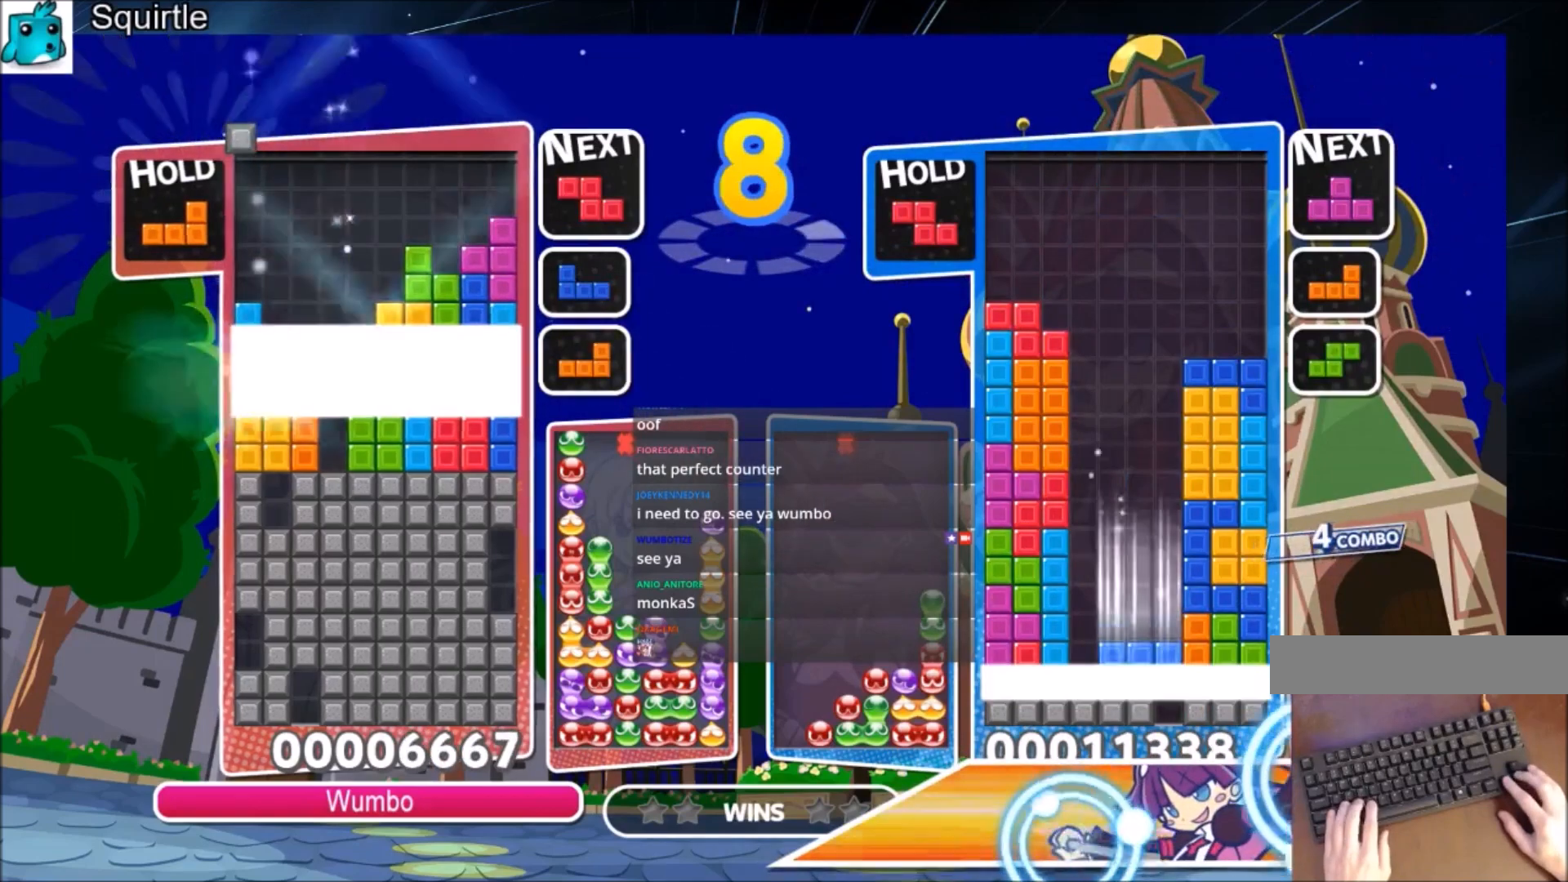
{"keys": [], "events": [[133, "left", "up"], [233, "down", "up"]]}
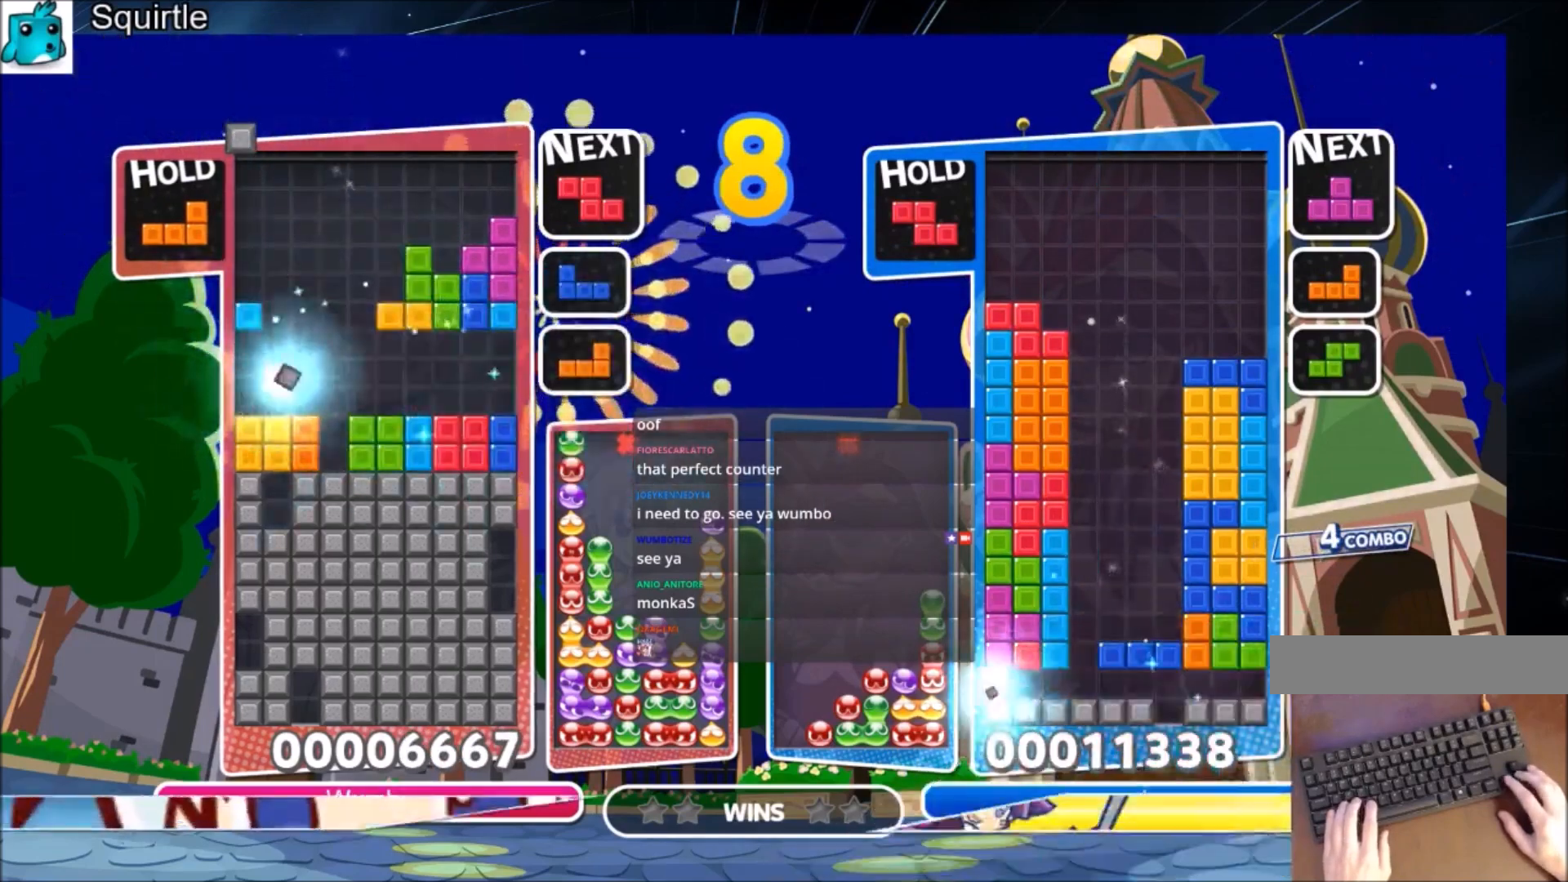
{"keys": ["down"], "events": [[200, "x", "down"], [467, "down", "down"], [467, "x", "up"]]}
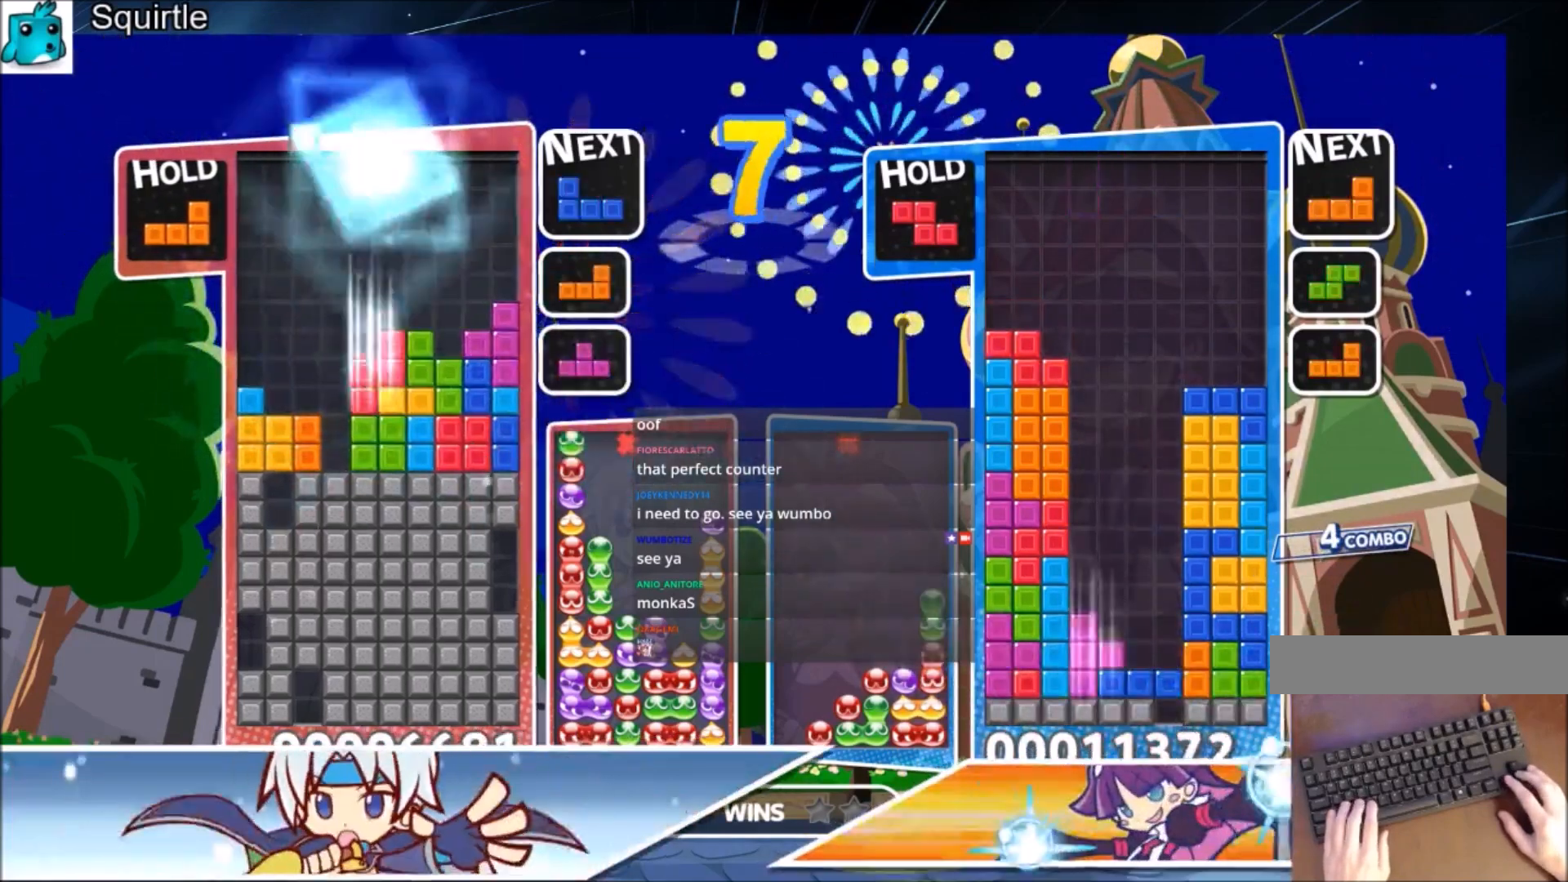
{"keys": ["c", "left"], "events": [[66, "down", "up"], [66, "left", "down"], [500, "c", "down"]]}
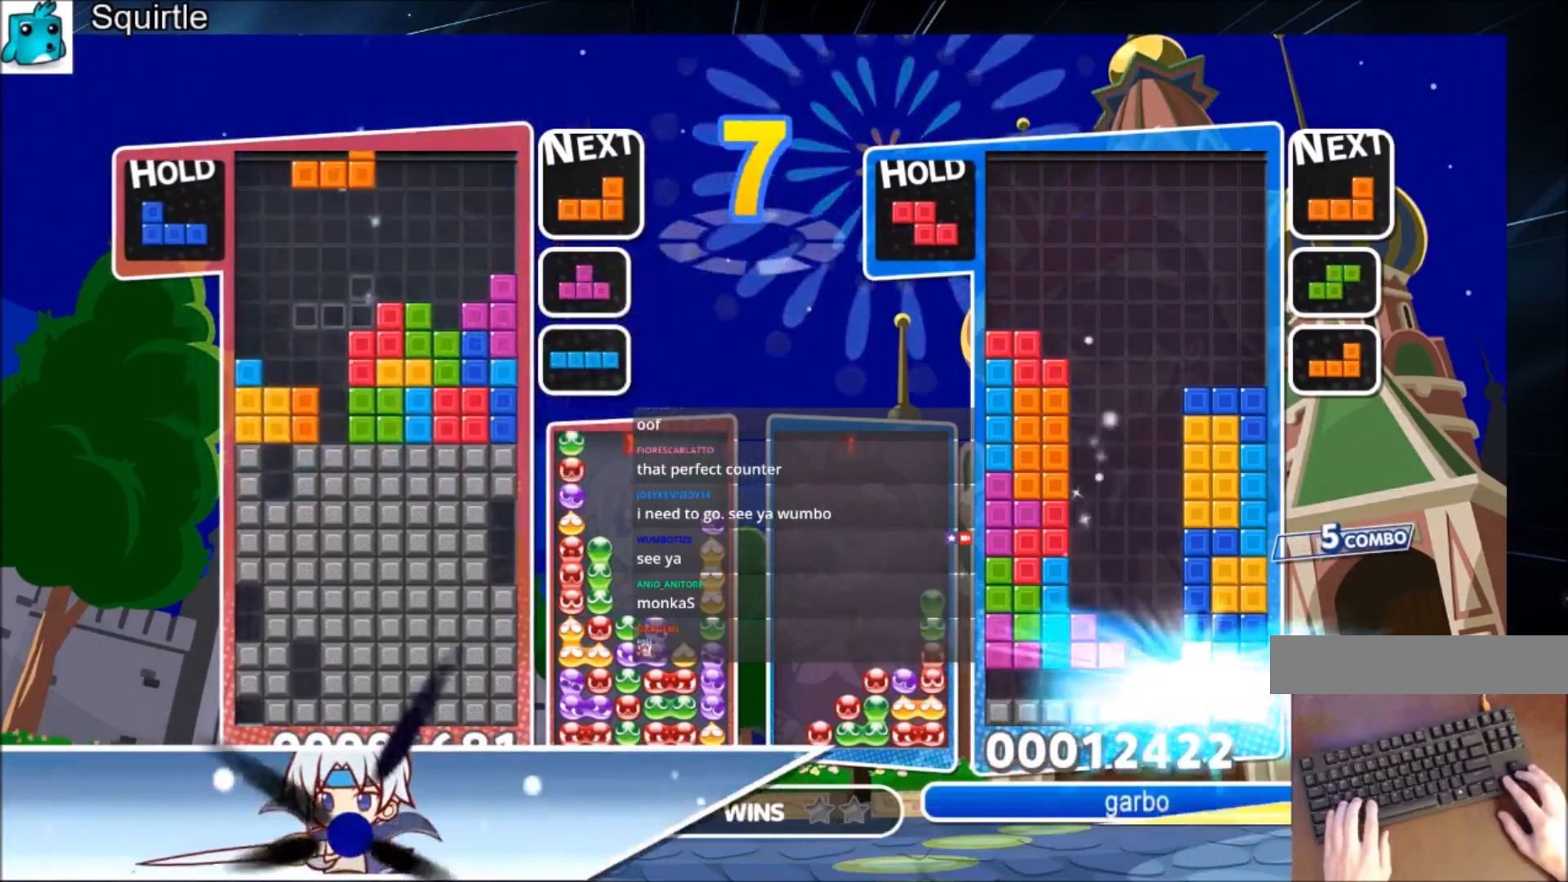
{"keys": [], "events": [[100, "c", "up"], [100, "z", "down"], [167, "z", "up"], [267, "left", "up"], [267, "right", "down"], [267, "z", "down"], [367, "right", "up"], [367, "z", "up"]]}
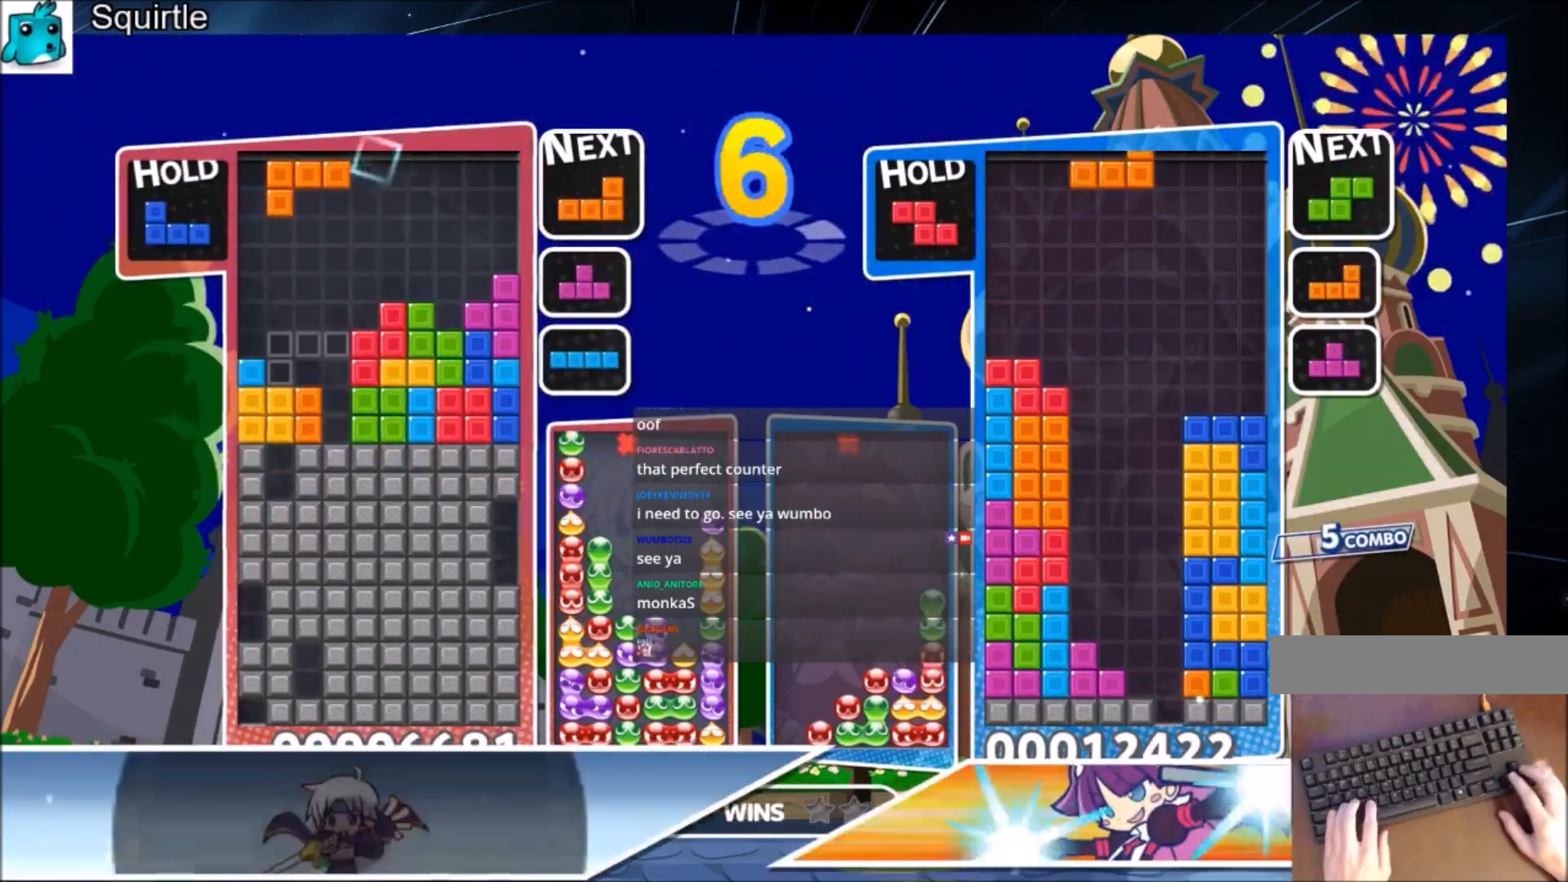
{"keys": ["down"], "events": [[233, "right", "down"], [233, "x", "down"], [400, "right", "up"], [400, "x", "up"], [467, "down", "down"]]}
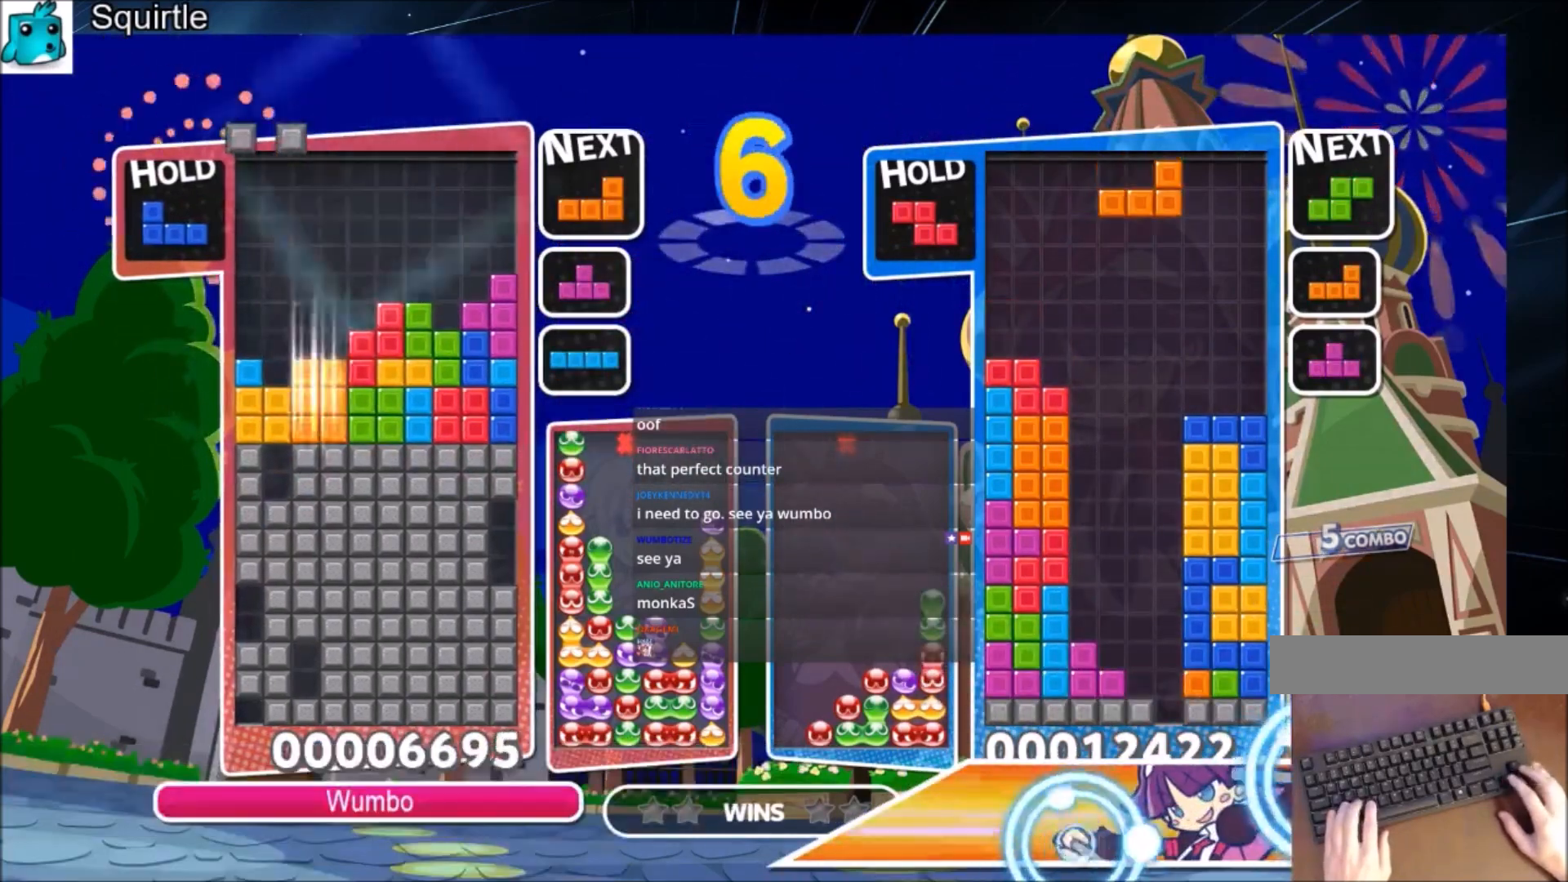
{"keys": [], "events": [[67, "down", "up"], [167, "down", "down"], [267, "down", "up"], [301, "down", "down"], [501, "down", "up"]]}
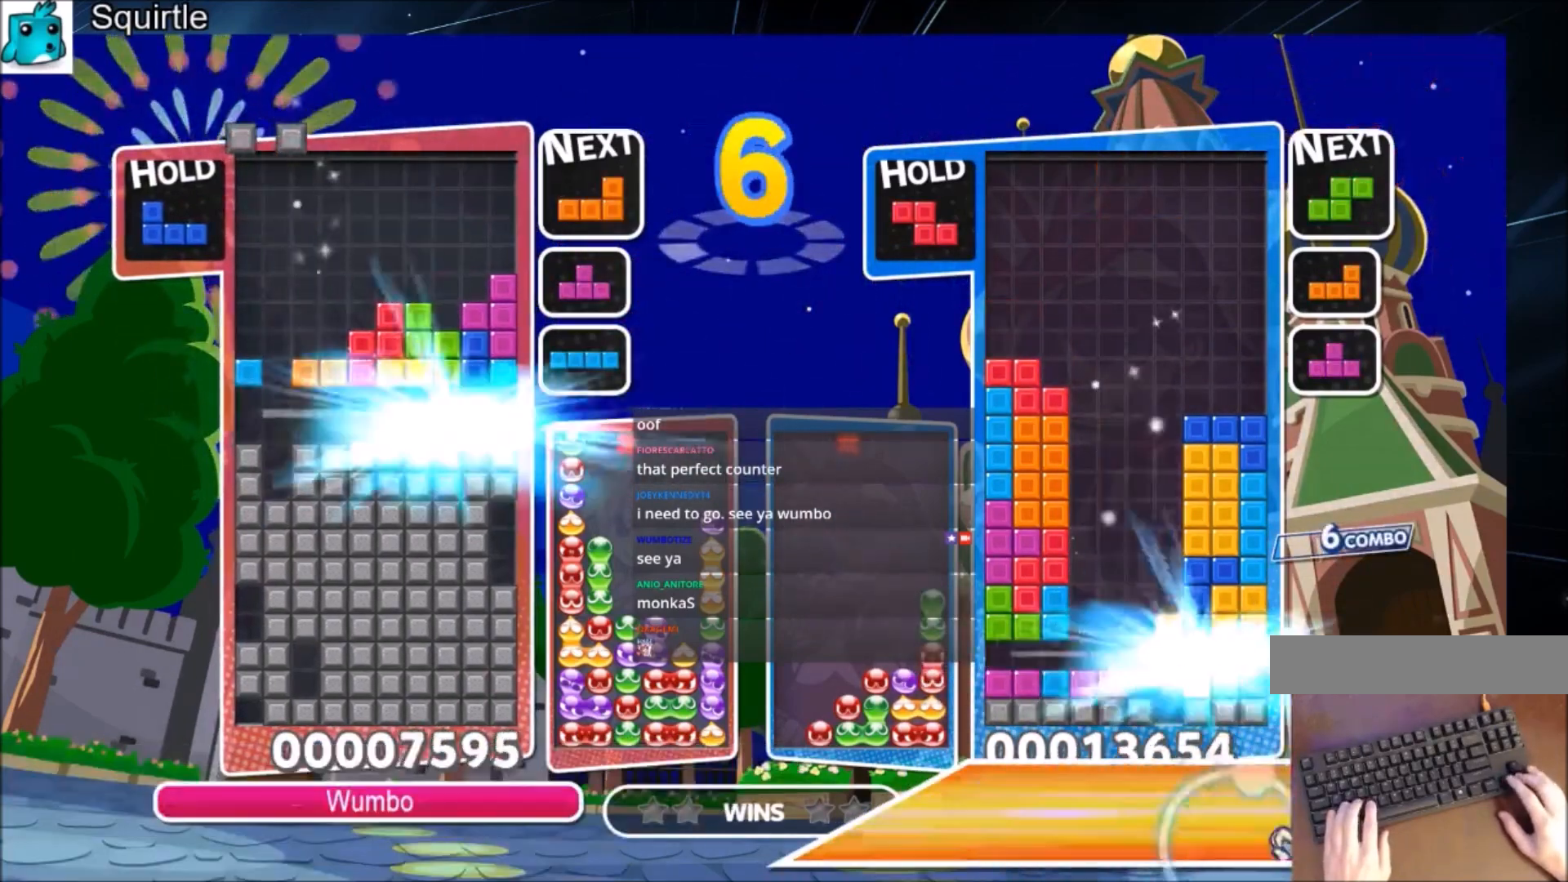
{"keys": ["left"], "events": [[467, "left", "down"]]}
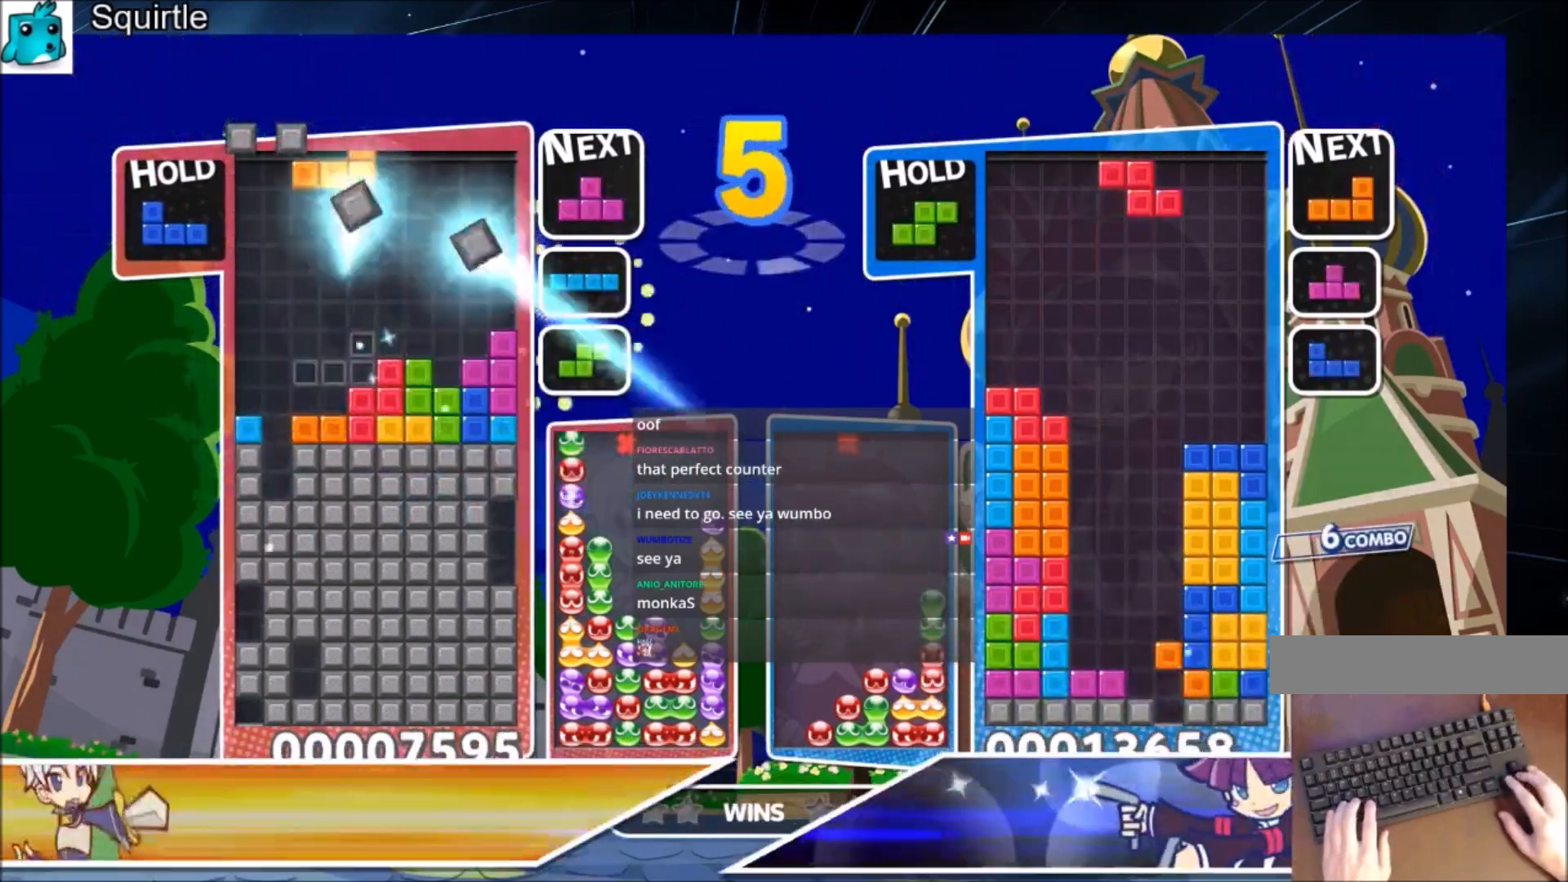
{"keys": [], "events": [[67, "z", "down"], [334, "z", "up"], [367, "down", "down"], [467, "down", "up"], [467, "left", "up"]]}
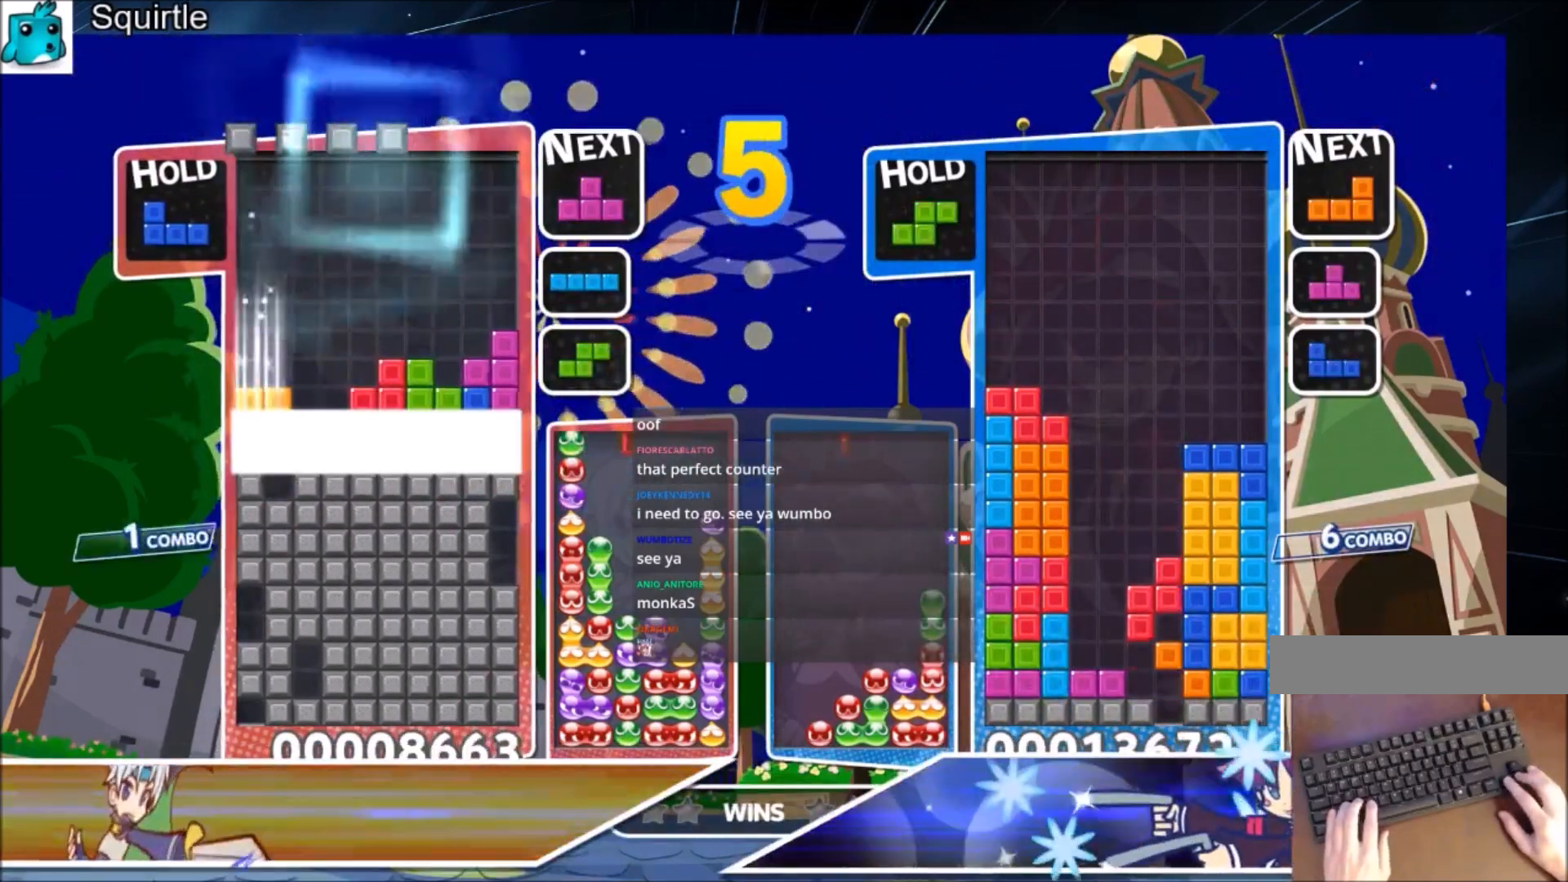
{"keys": [], "events": [[66, "down", "down"], [433, "down", "up"]]}
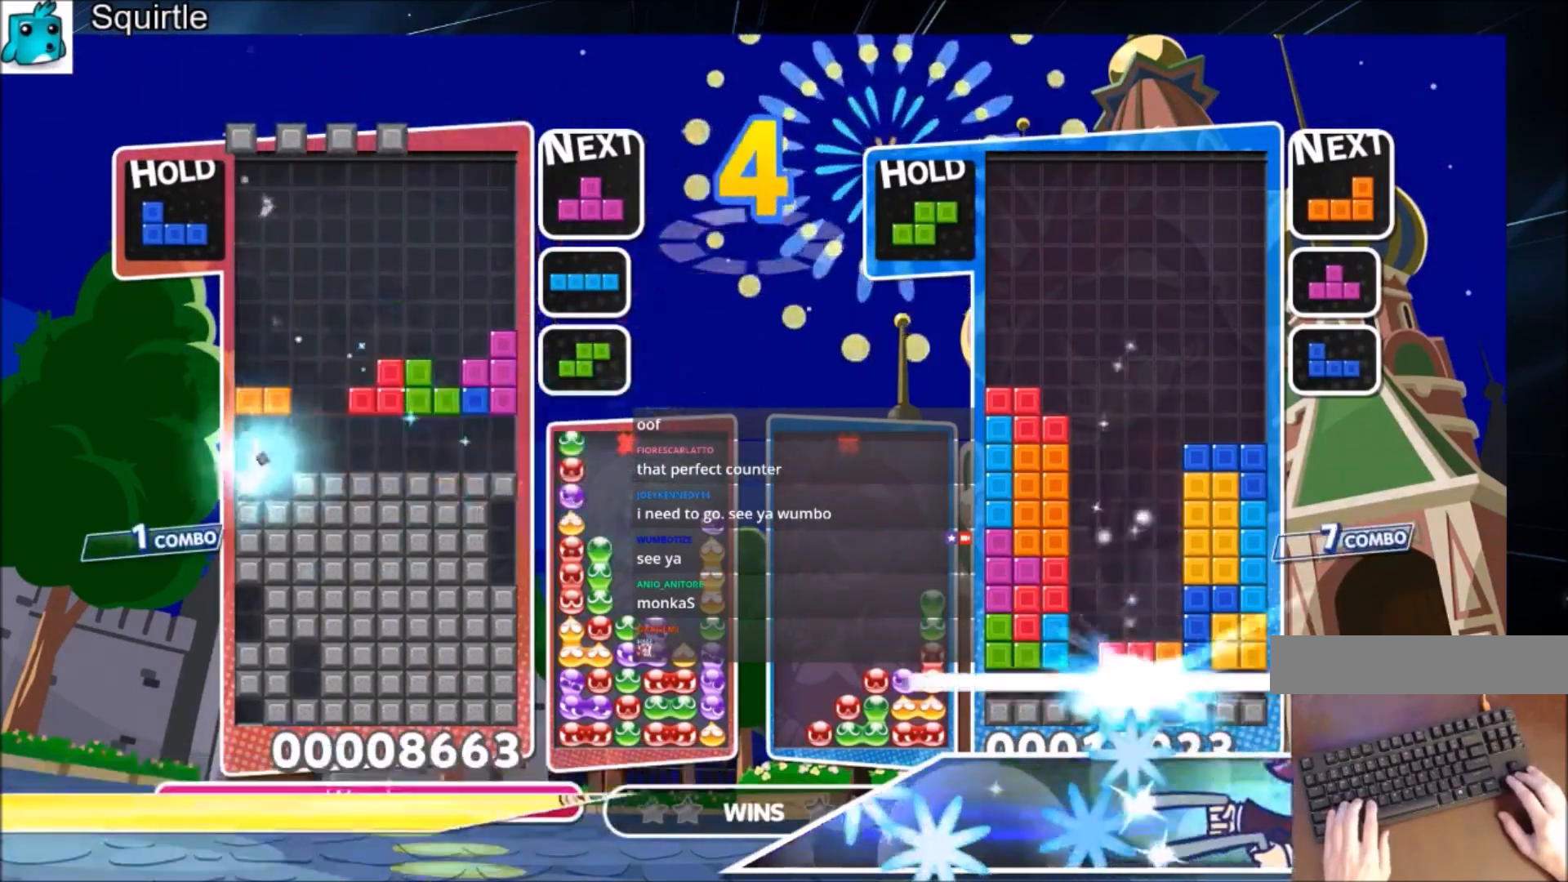
{"keys": ["z"], "events": [[267, "c", "down"], [367, "left", "down"], [367, "z", "down"], [467, "c", "up"], [467, "left", "up"]]}
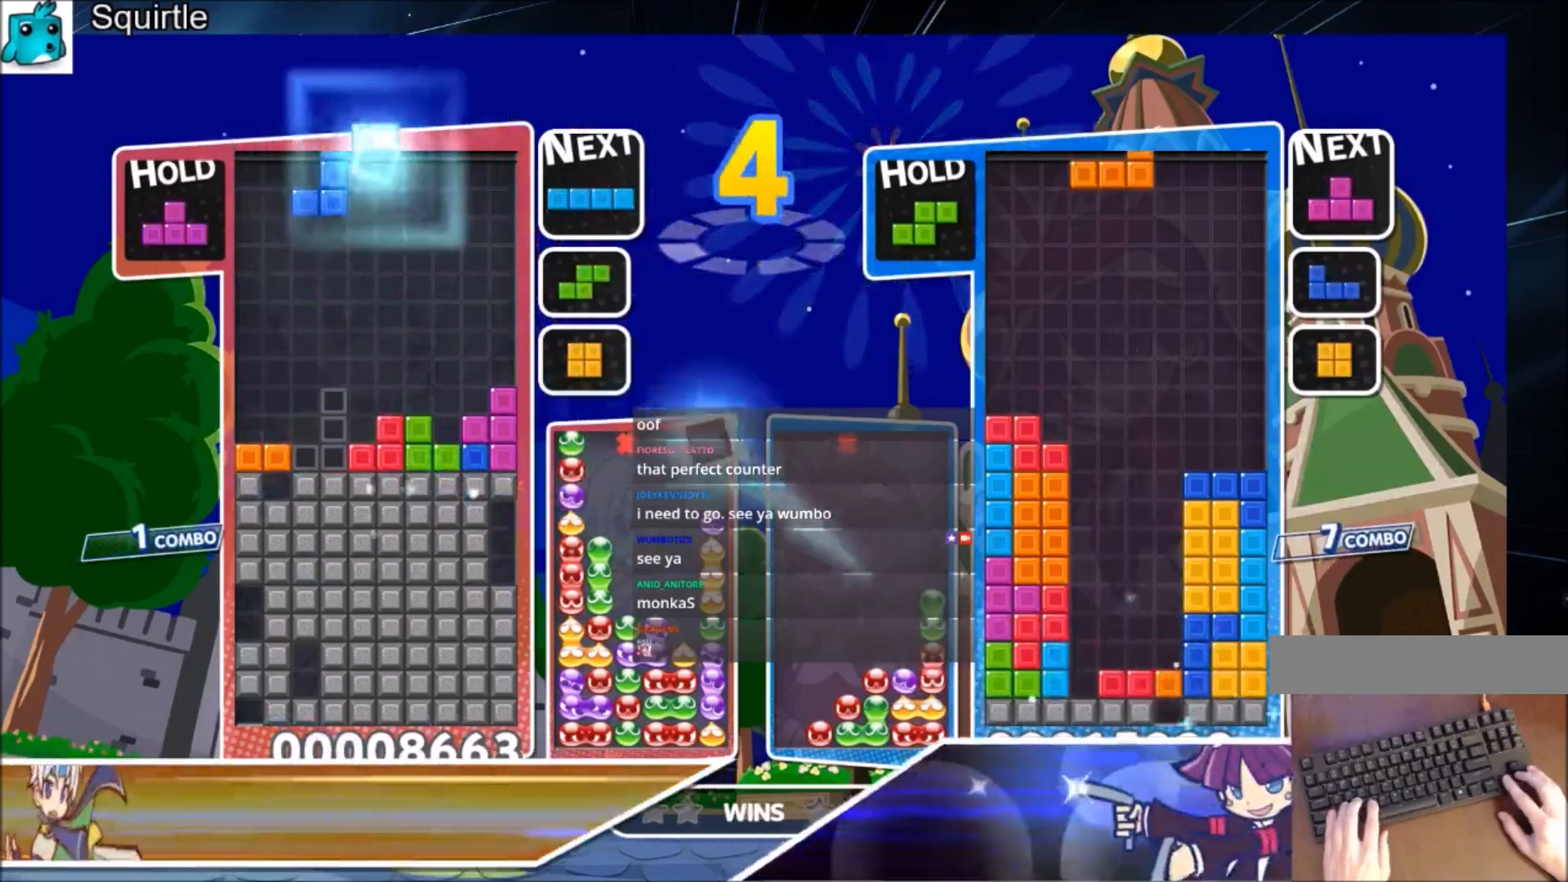
{"keys": [], "events": [[66, "z", "up"], [200, "down", "down"], [300, "down", "up"], [333, "down", "down"], [467, "down", "up"]]}
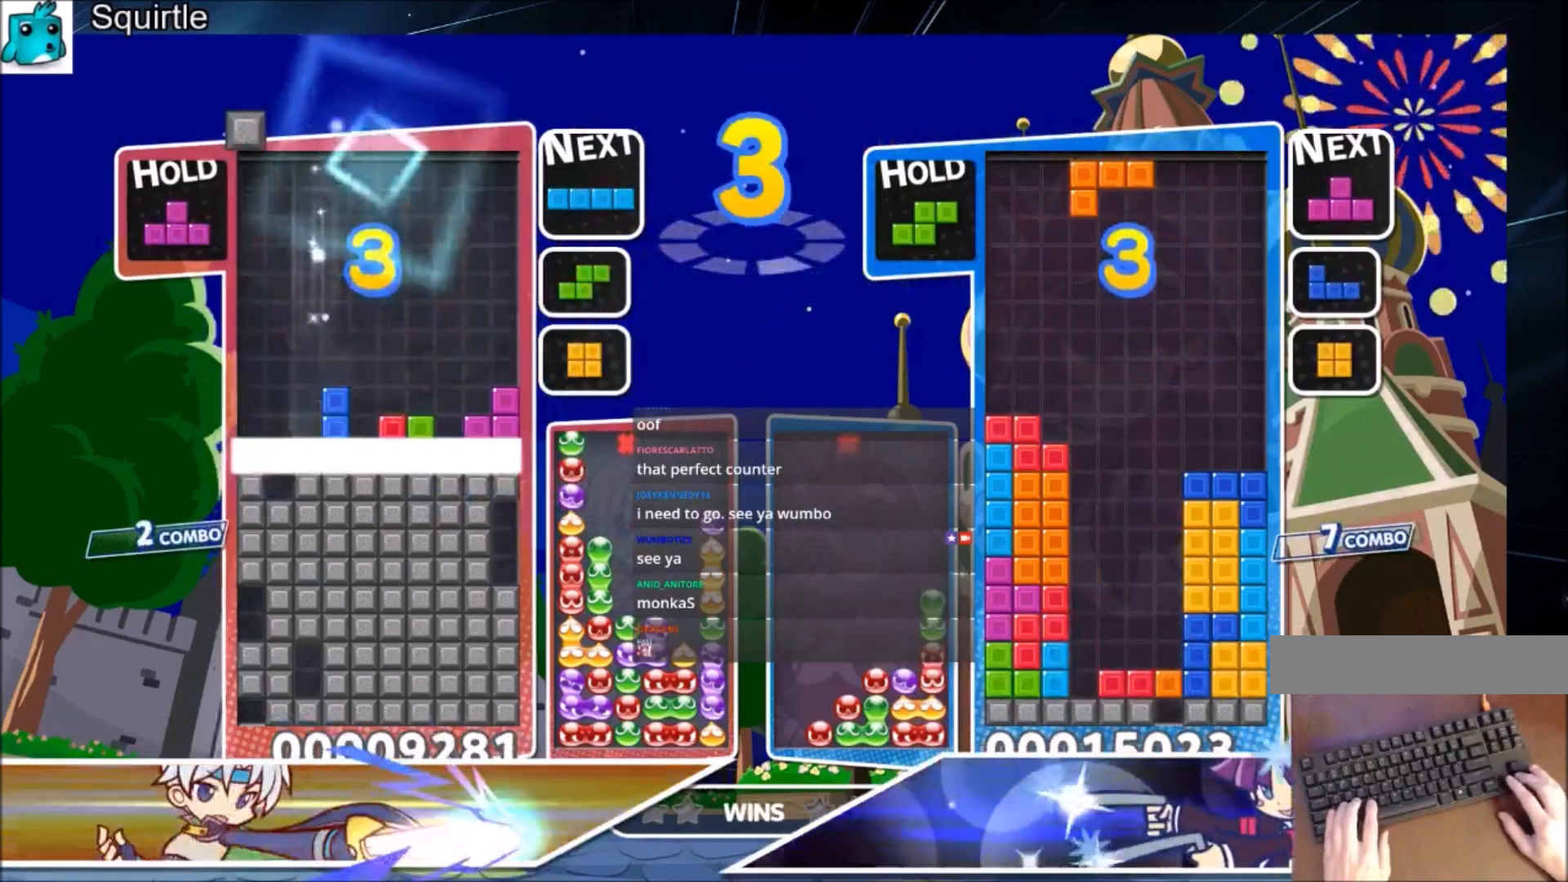
{"keys": [], "events": [[67, "right", "down"], [400, "right", "up"]]}
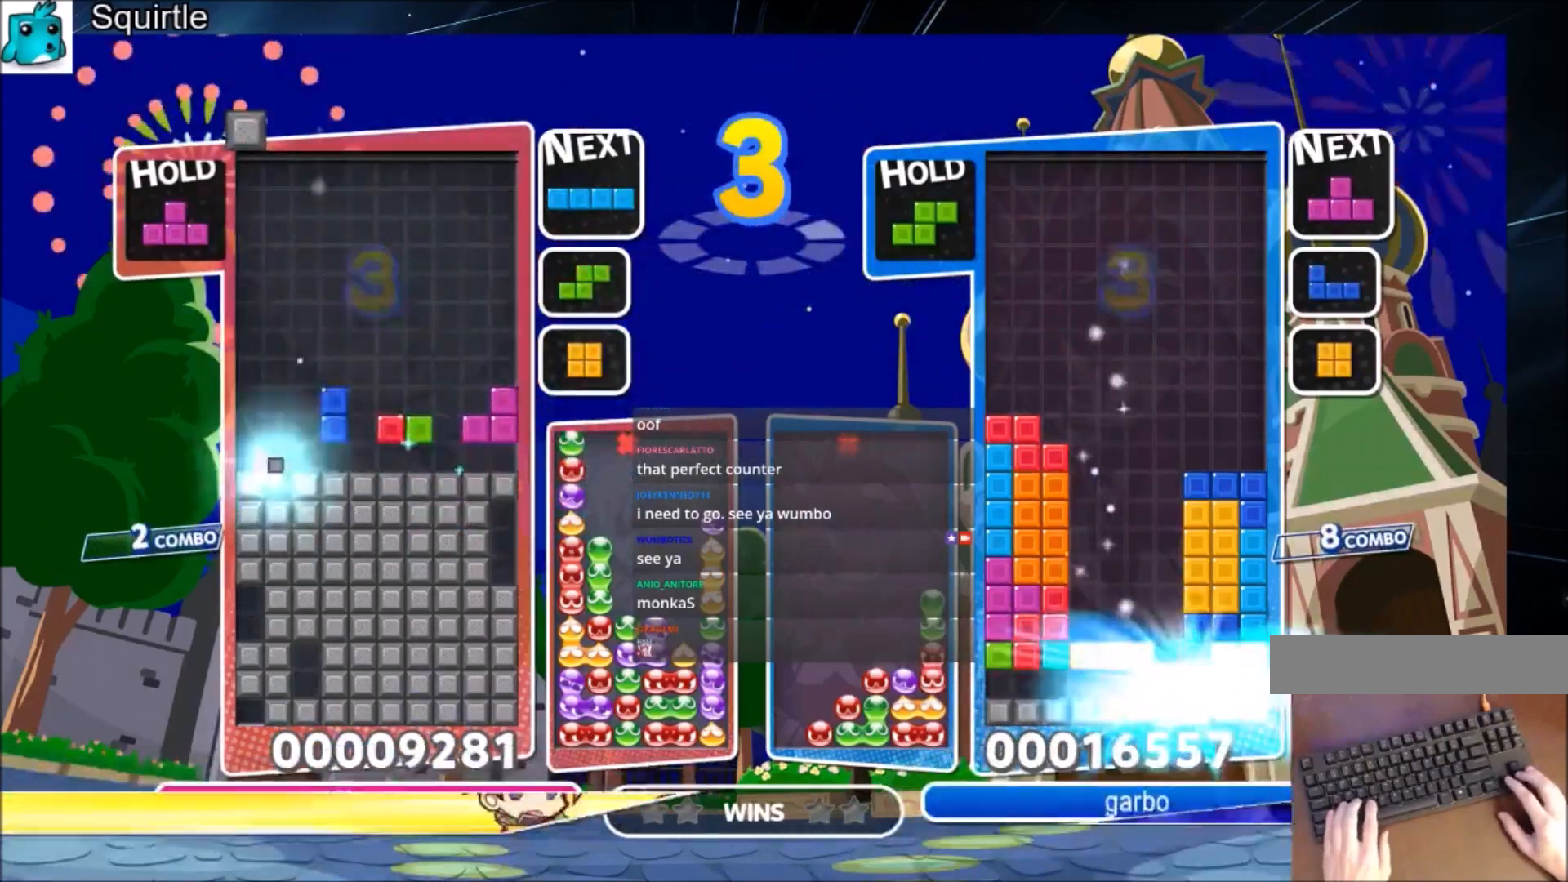
{"keys": ["right"], "events": [[267, "c", "down"], [267, "right", "down"], [401, "x", "down"], [434, "x", "up"], [501, "c", "up"]]}
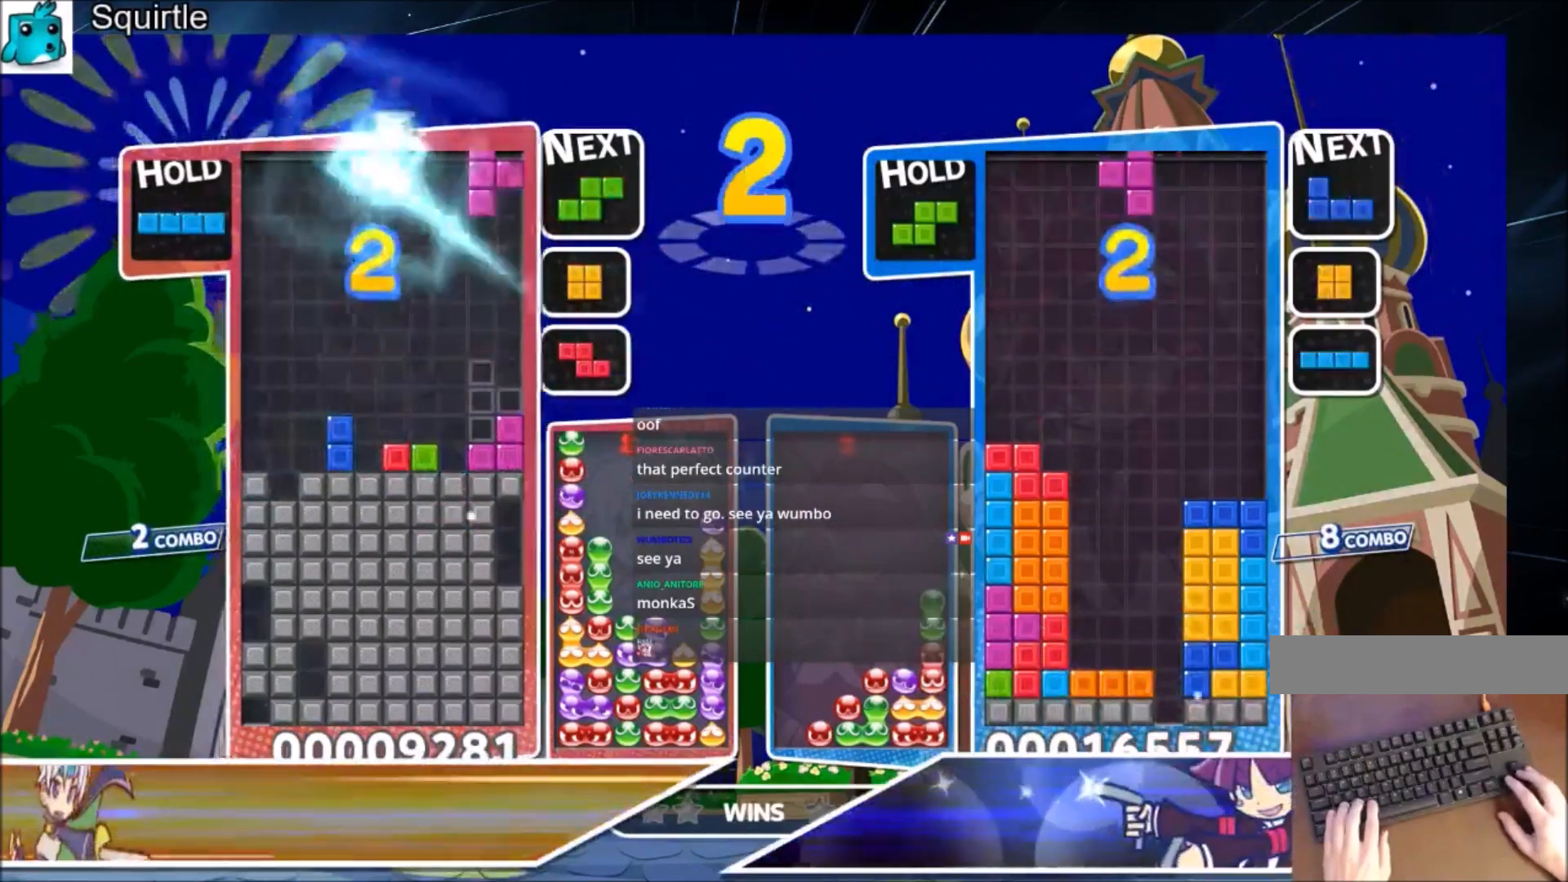
{"keys": ["c", "left"], "events": [[100, "x", "down"], [167, "left", "down"], [167, "right", "up"], [334, "down", "down"], [334, "x", "up"], [367, "down", "up"], [500, "c", "down"]]}
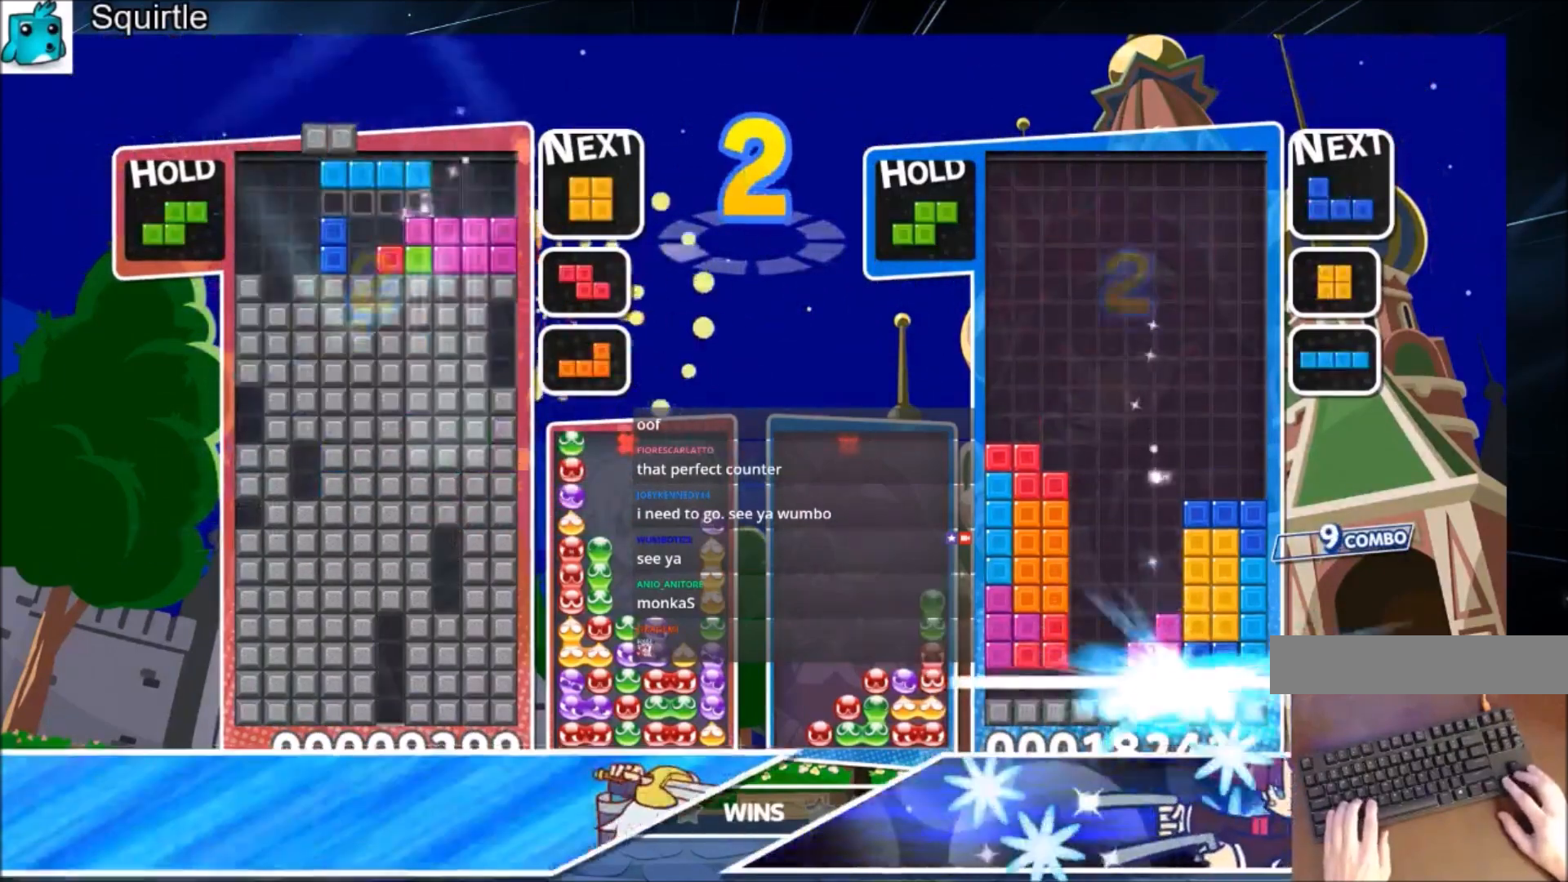
{"keys": ["left"], "events": [[100, "z", "down"], [201, "c", "up"], [201, "down", "down"], [234, "z", "up"], [467, "down", "up"]]}
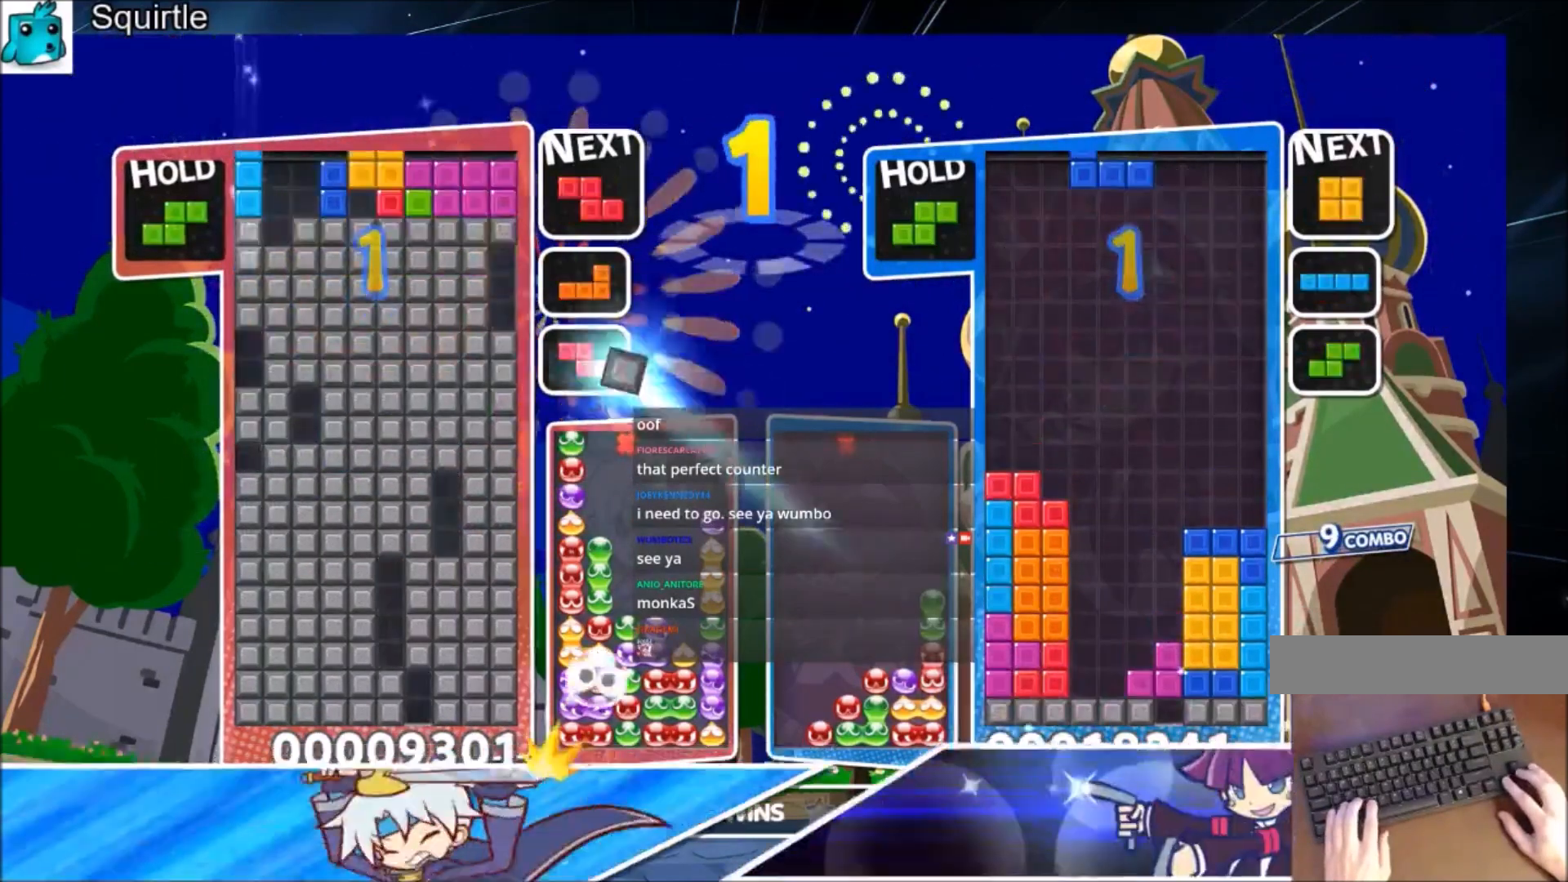
{"keys": ["c", "x"], "events": [[133, "right", "down"], [333, "left", "up"], [434, "c", "down"], [434, "right", "up"], [500, "x", "down"]]}
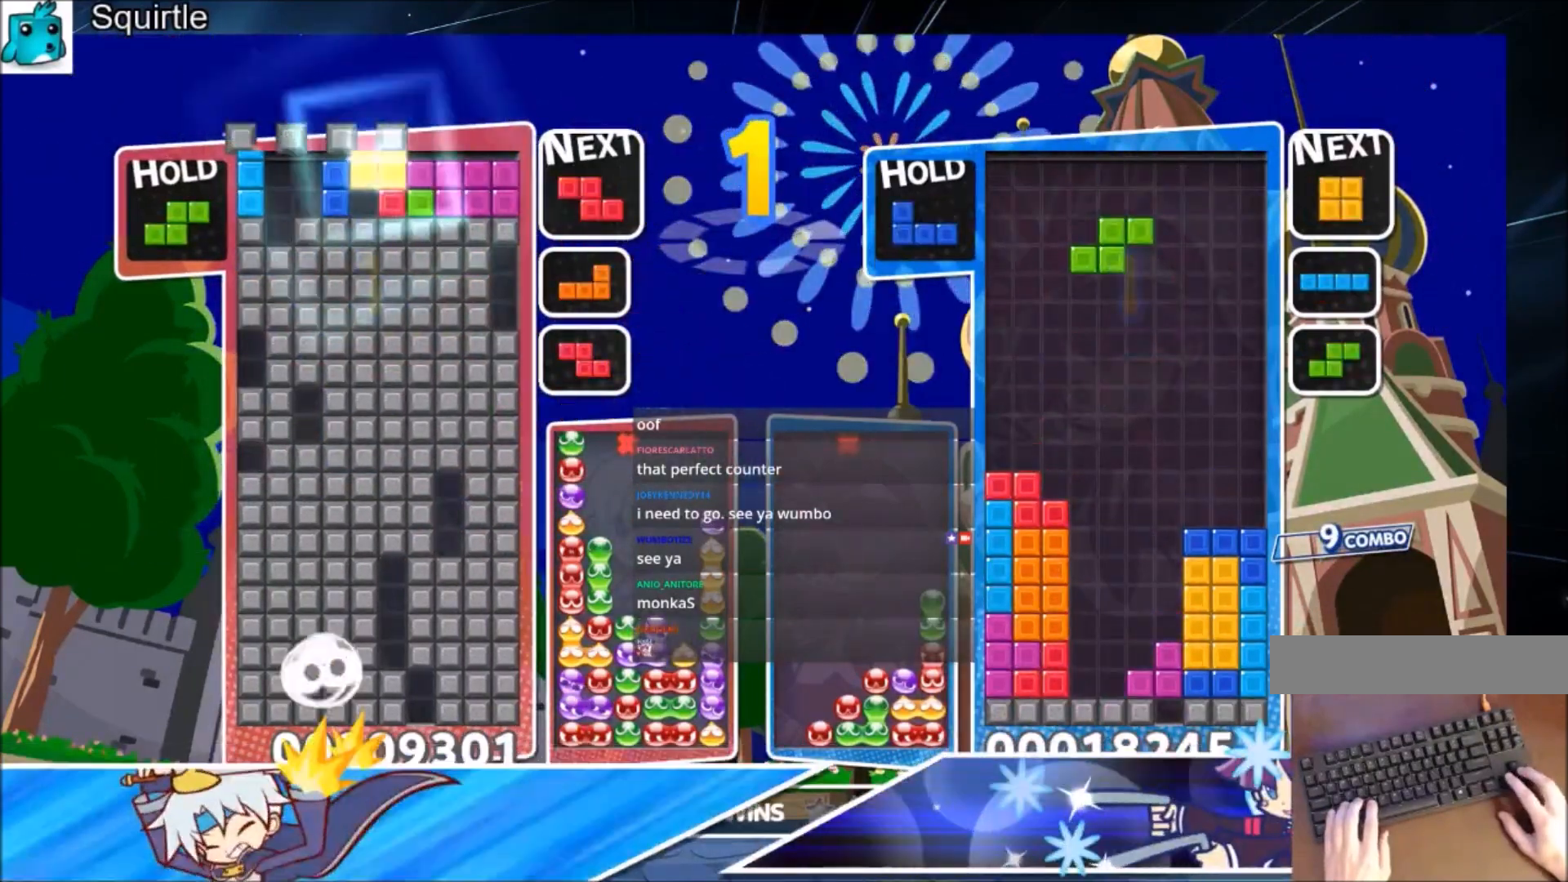
{"keys": [], "events": [[267, "c", "up"], [334, "x", "up"]]}
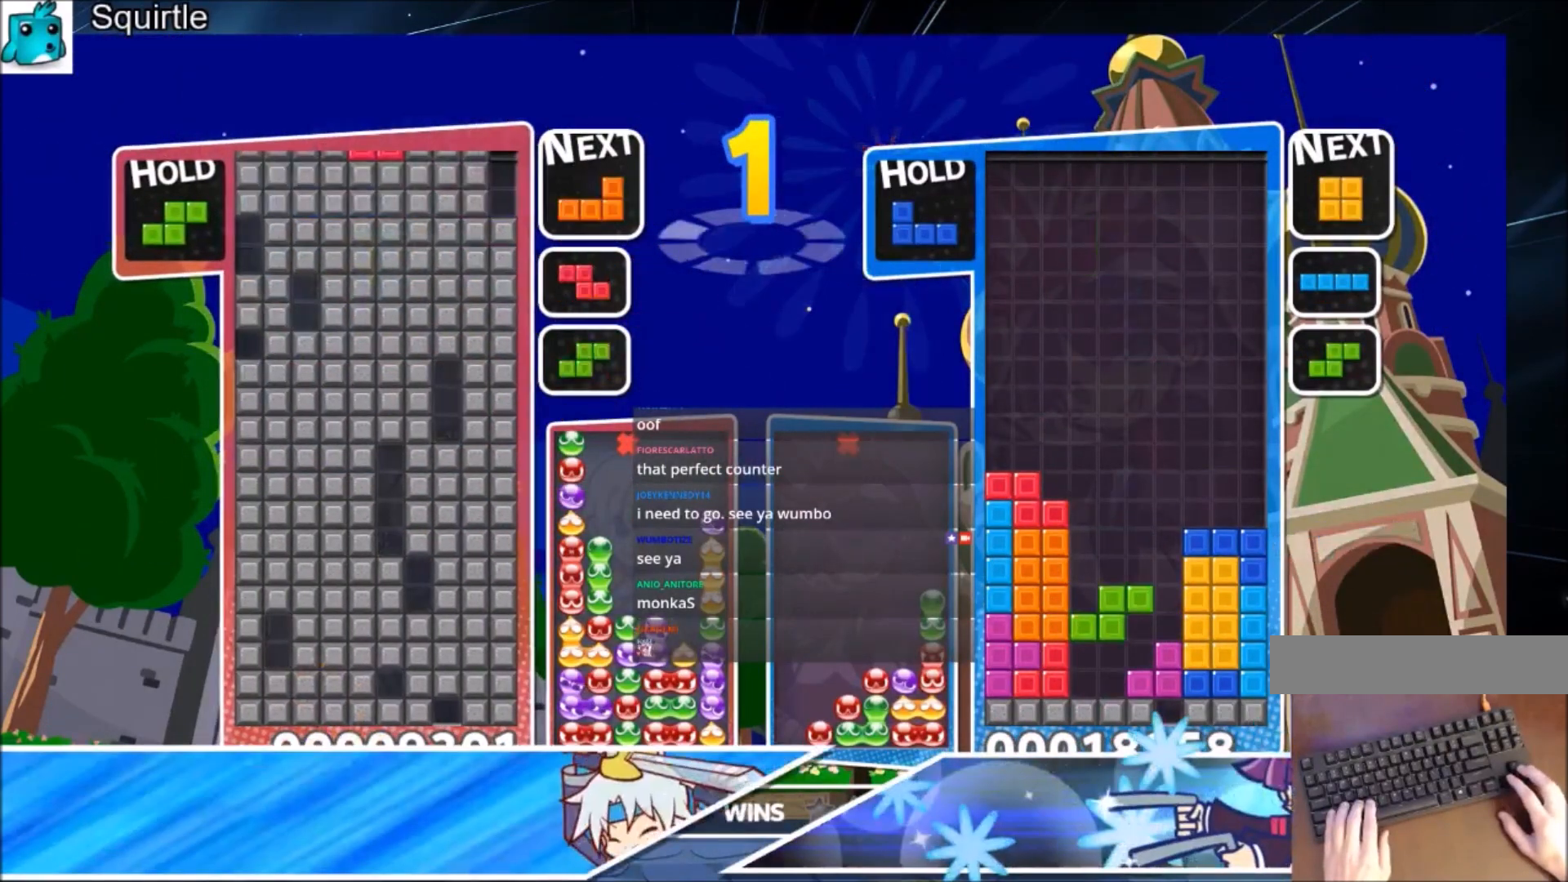
{"keys": [], "events": []}
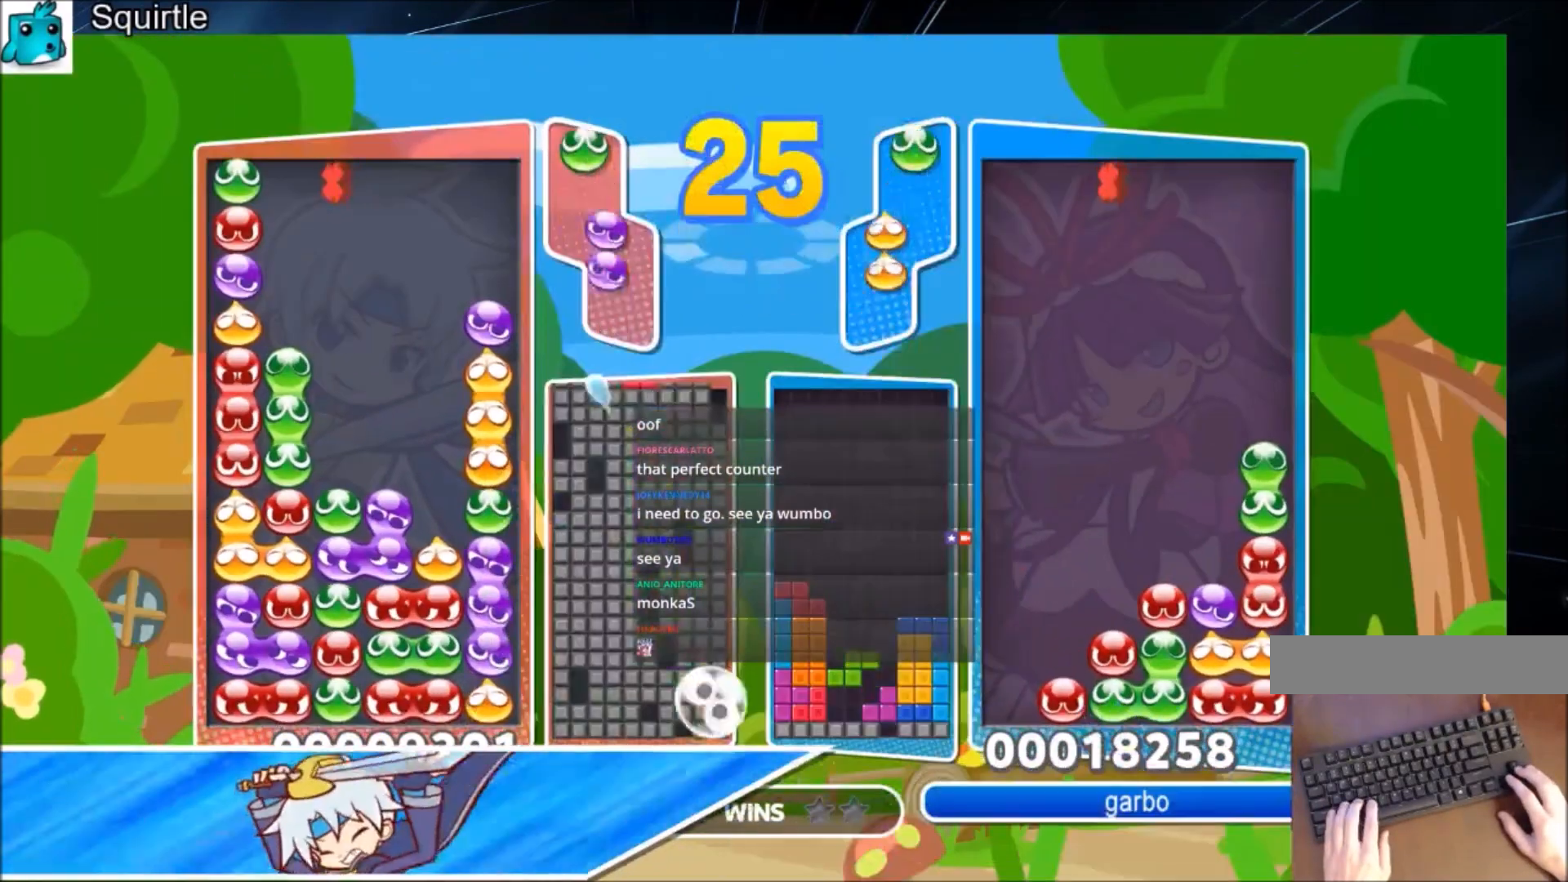
{"keys": [], "events": []}
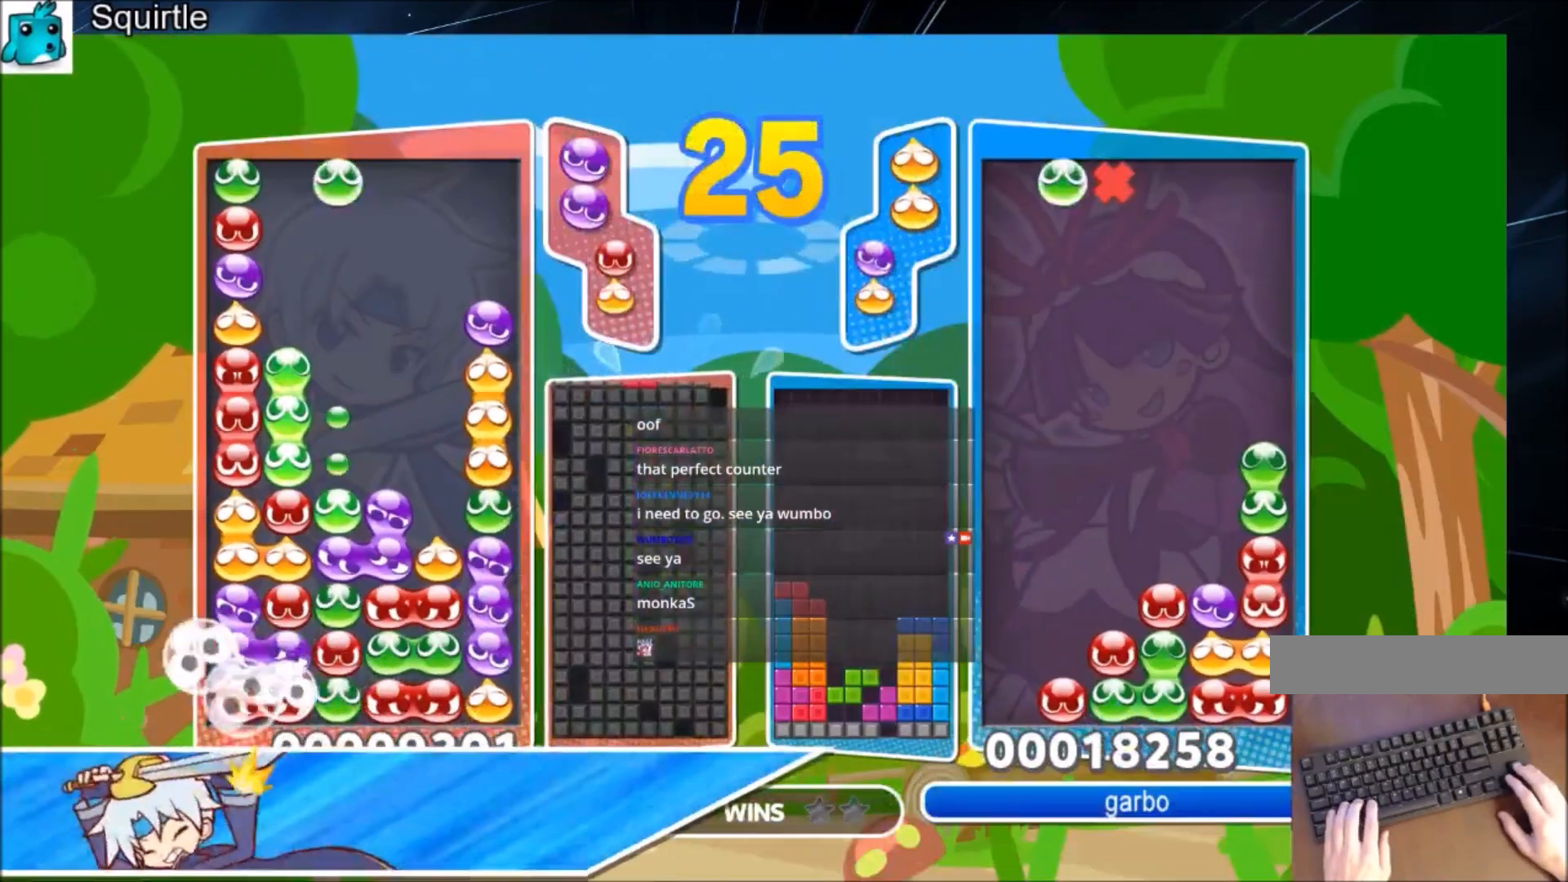
{"keys": ["up"], "events": [[167, "up", "down"]]}
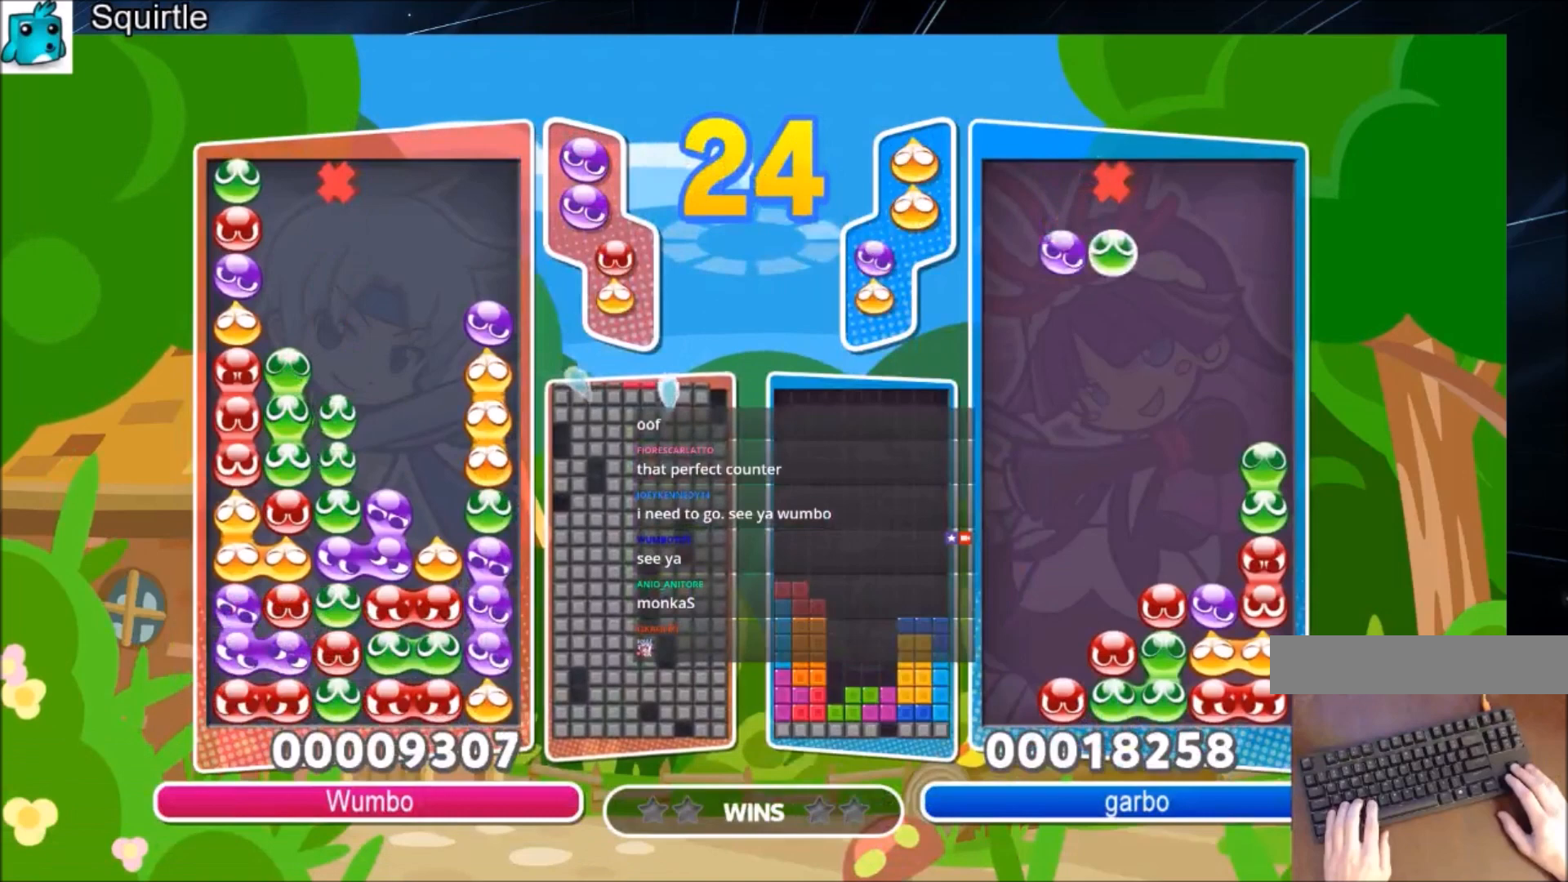
{"keys": ["up"], "events": []}